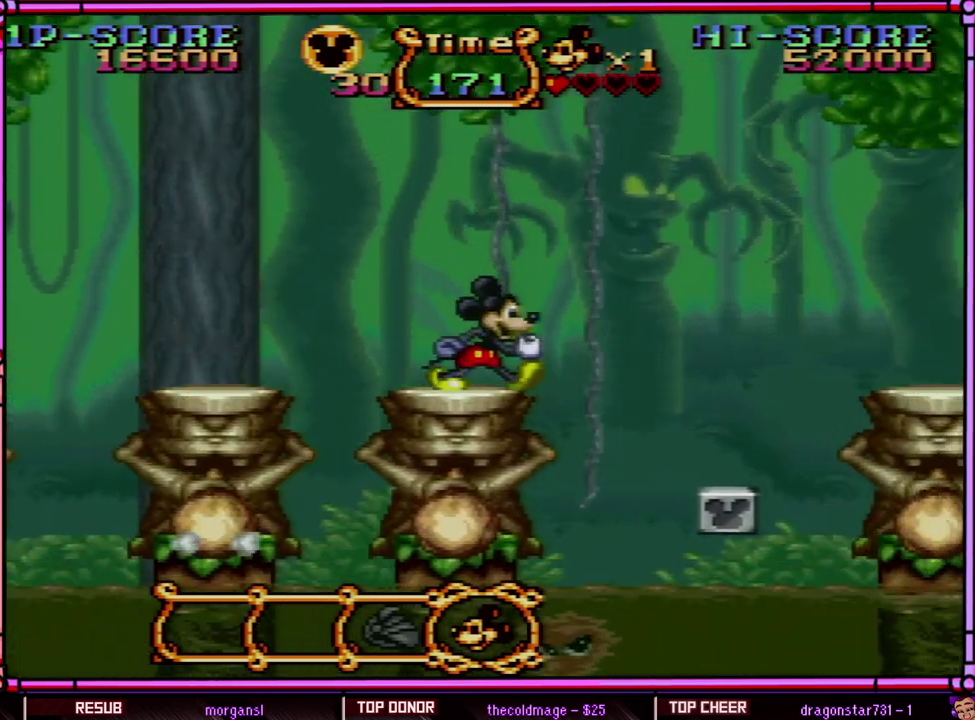
Gameplay with a controller (Nintendo layout); each line is a JSON object with the inputs held at the frame after it. "events" lists button and stick changes between this image and that frame as [ms after this image, input, new state], when the widget could be followed in between. Not read: L3 R3 SELECT.
{"buttons": ["Y", "DPAD_RIGHT"], "events": [[100, "B", "down"], [333, "B", "up"]]}
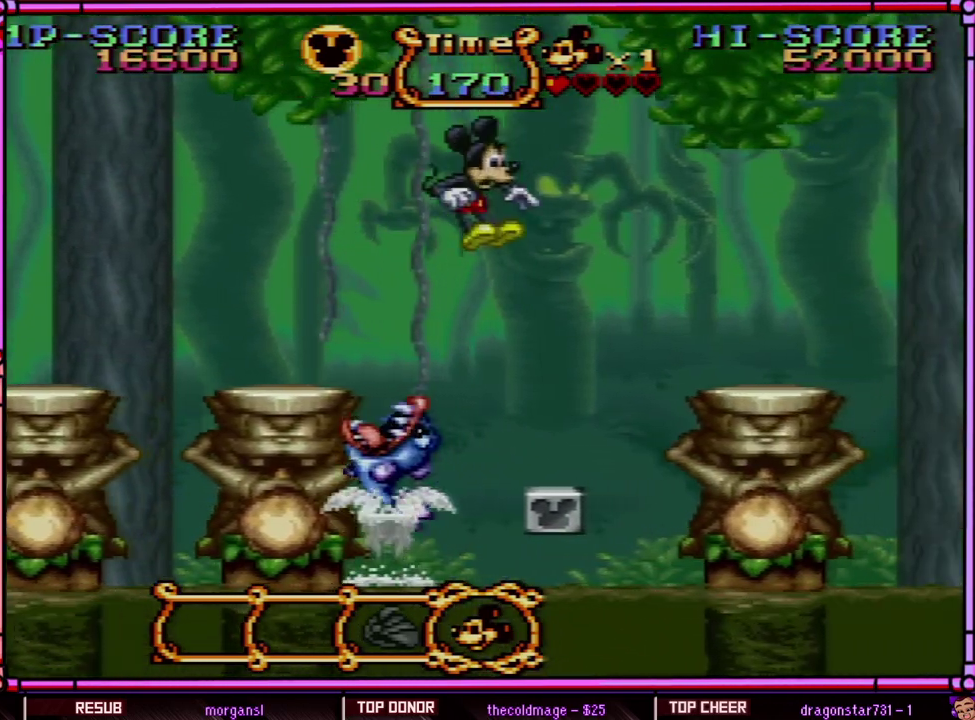
{"buttons": ["Y", "DPAD_RIGHT"], "events": [[250, "DPAD_LEFT", "down"], [250, "DPAD_RIGHT", "up"], [367, "DPAD_LEFT", "up"], [400, "DPAD_RIGHT", "down"]]}
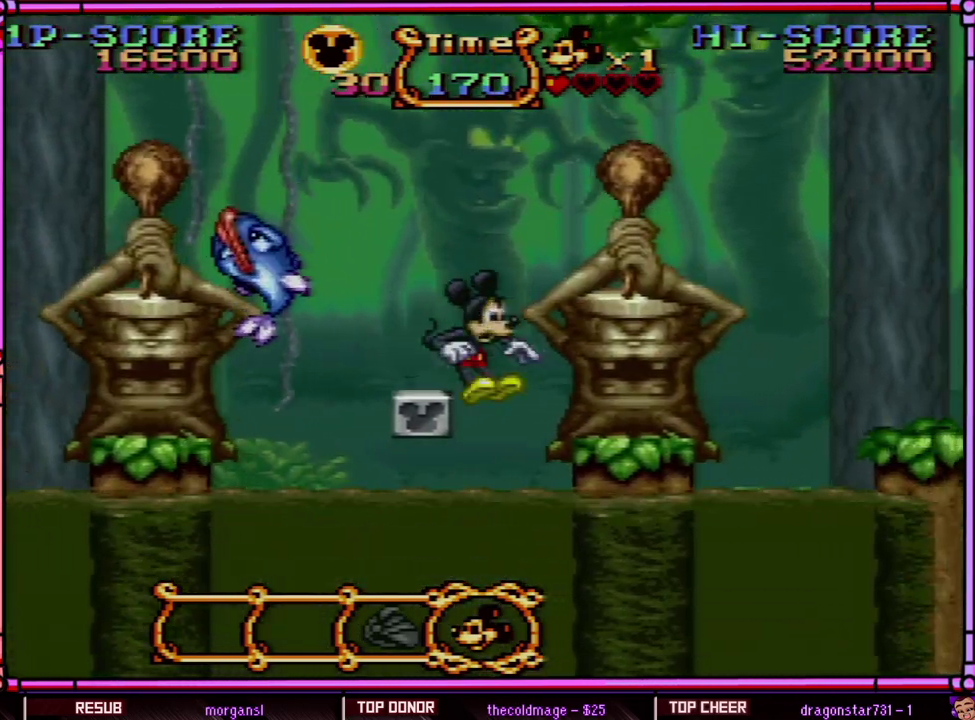
{"buttons": ["Y", "DPAD_RIGHT"], "events": []}
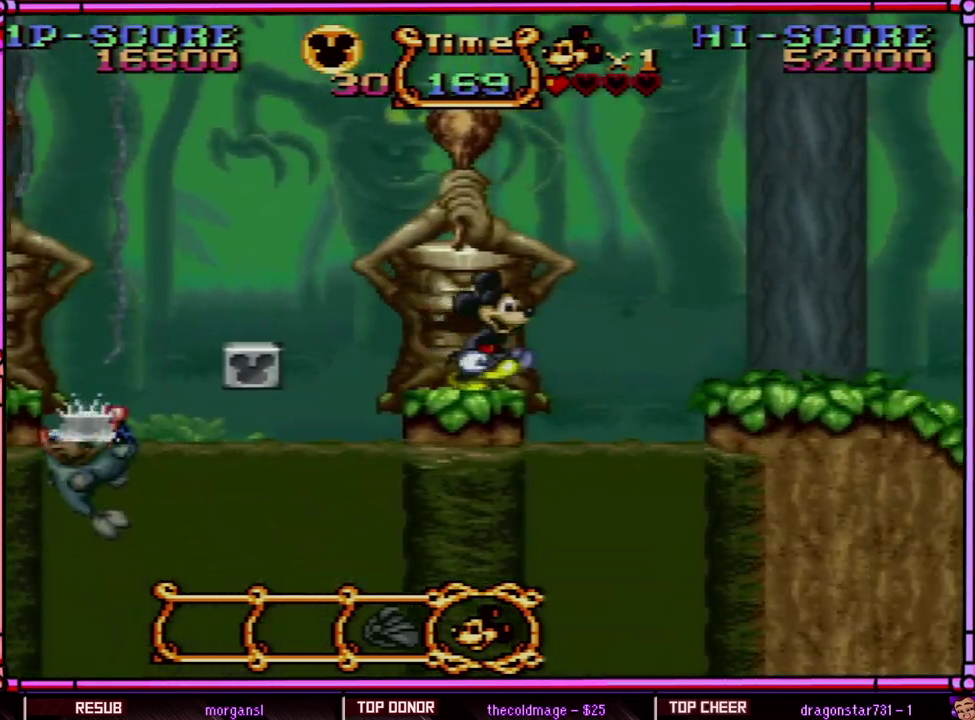
{"buttons": ["B", "Y", "DPAD_RIGHT"], "events": [[233, "B", "down"]]}
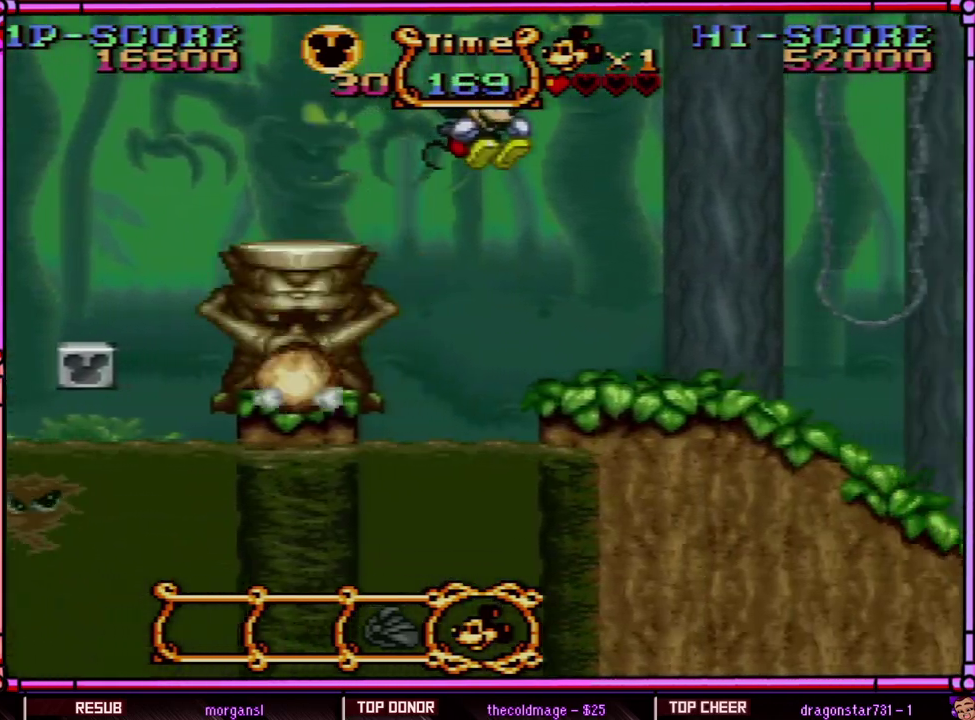
{"buttons": ["Y", "DPAD_RIGHT"], "events": [[167, "B", "up"]]}
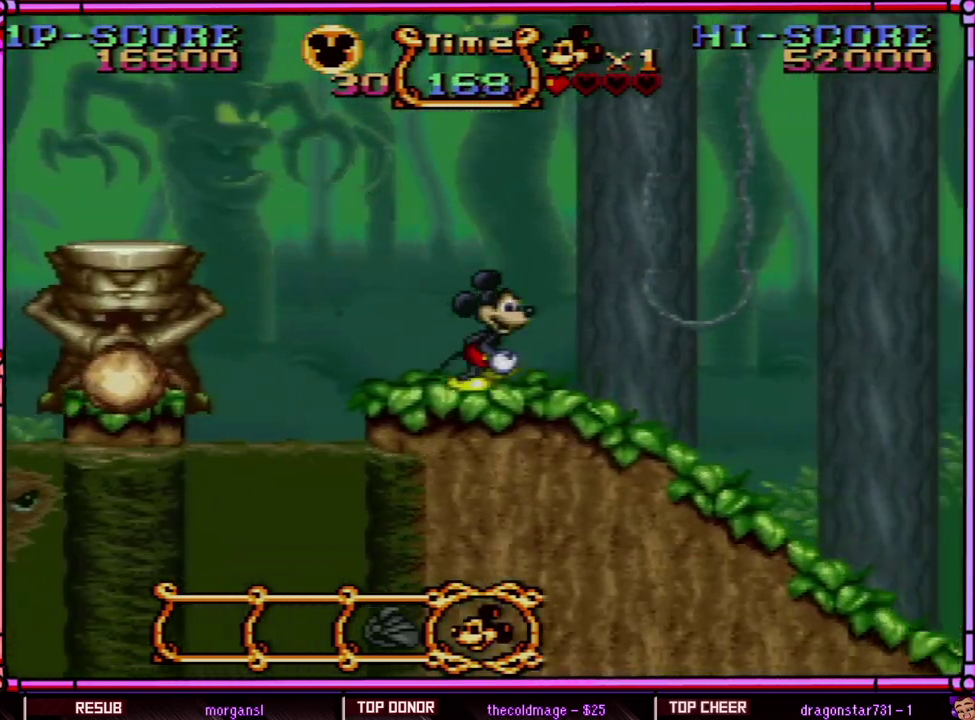
{"buttons": ["Y", "DPAD_RIGHT"], "events": []}